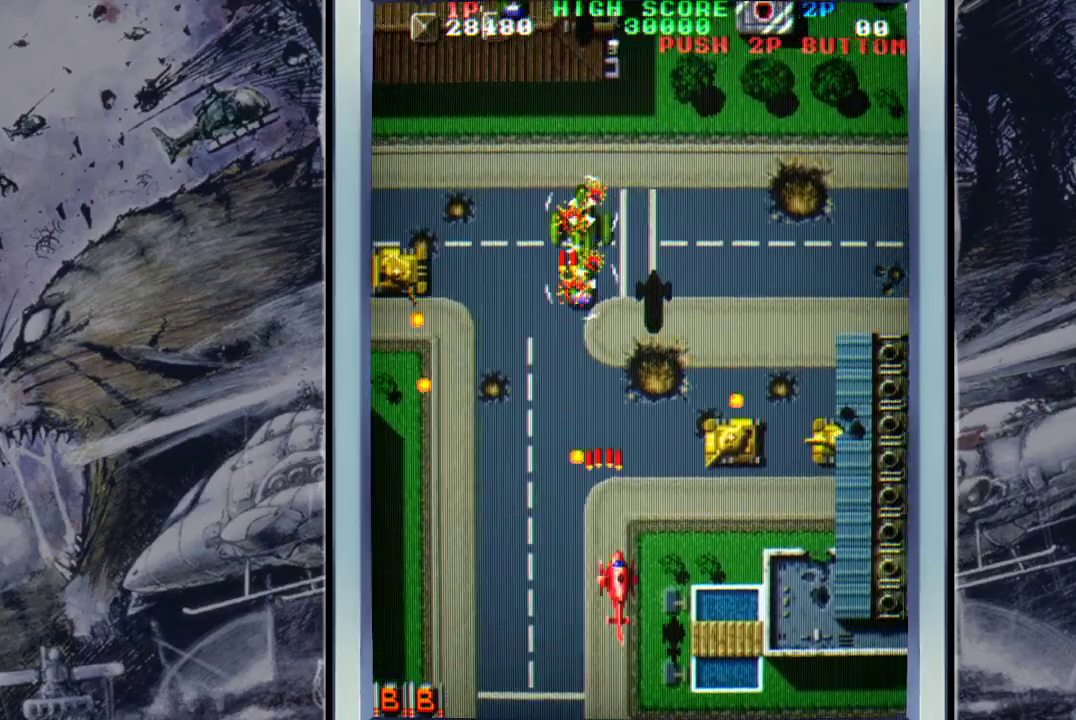
Gameplay with a controller (Xbox layout); each line is a JSON object with the inputs held at the frame after it. "events" lists button and stick changes between this image and that frame as [ms after this image, input, new state], when the widget could be followed in between. Not read: right_stick.
{"buttons": ["A"], "left_stick": "left", "events": [[33, "A", "up"], [33, "left_stick", "down-right"], [100, "A", "down"], [200, "A", "up"], [300, "A", "down"], [333, "left_stick", "center"], [433, "A", "up"], [500, "A", "down"], [500, "left_stick", "left"]]}
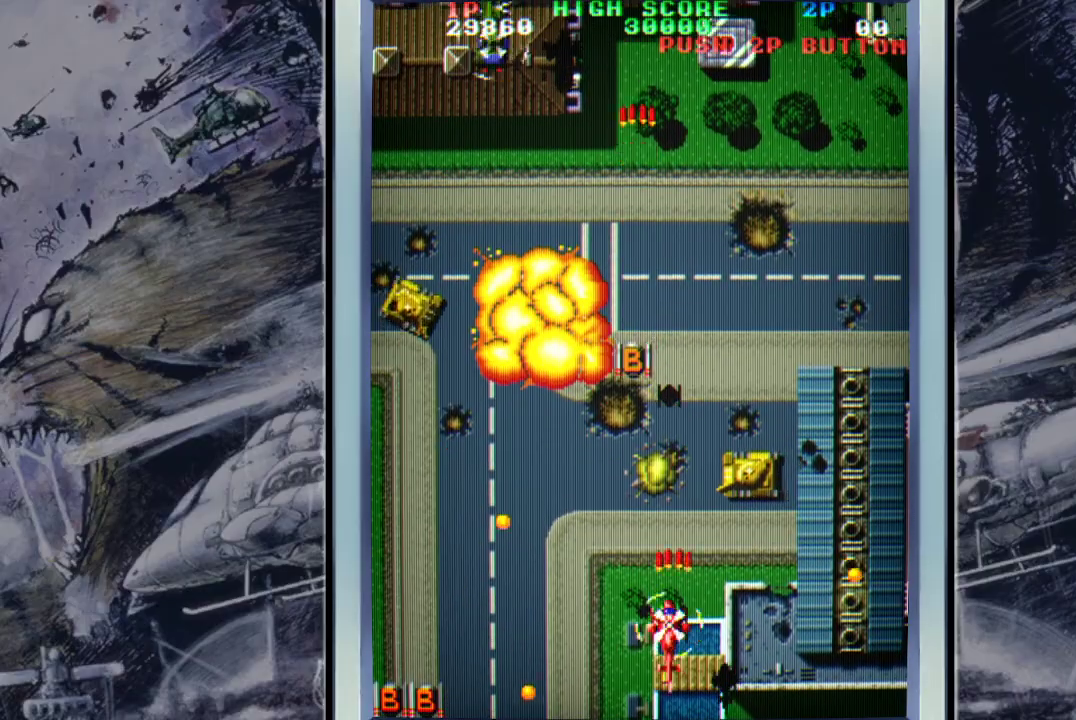
{"buttons": [], "left_stick": "right", "events": [[67, "A", "up"], [100, "left_stick", "down-left"], [167, "A", "down"], [300, "A", "up"], [300, "left_stick", "down-right"], [367, "A", "down"], [400, "left_stick", "right"], [467, "A", "up"]]}
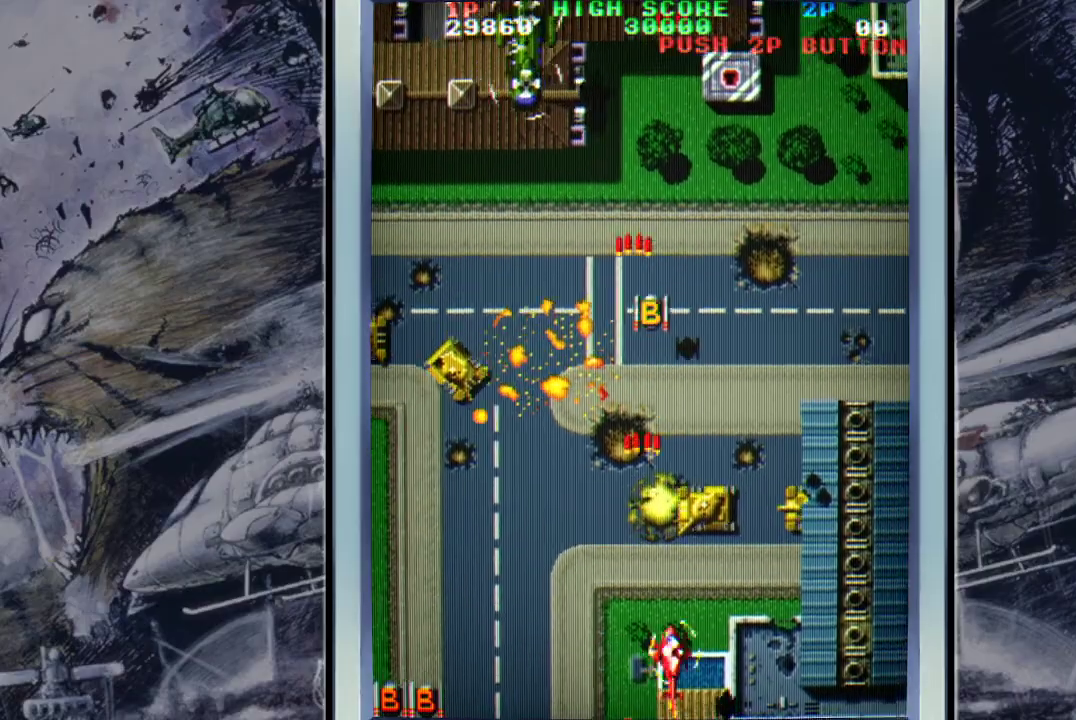
{"buttons": [], "left_stick": "down-right", "events": [[33, "A", "down"], [100, "A", "up"], [167, "left_stick", "up"], [200, "A", "down"], [233, "left_stick", "left"], [300, "A", "up"], [400, "A", "down"], [400, "left_stick", "down-right"], [467, "A", "up"]]}
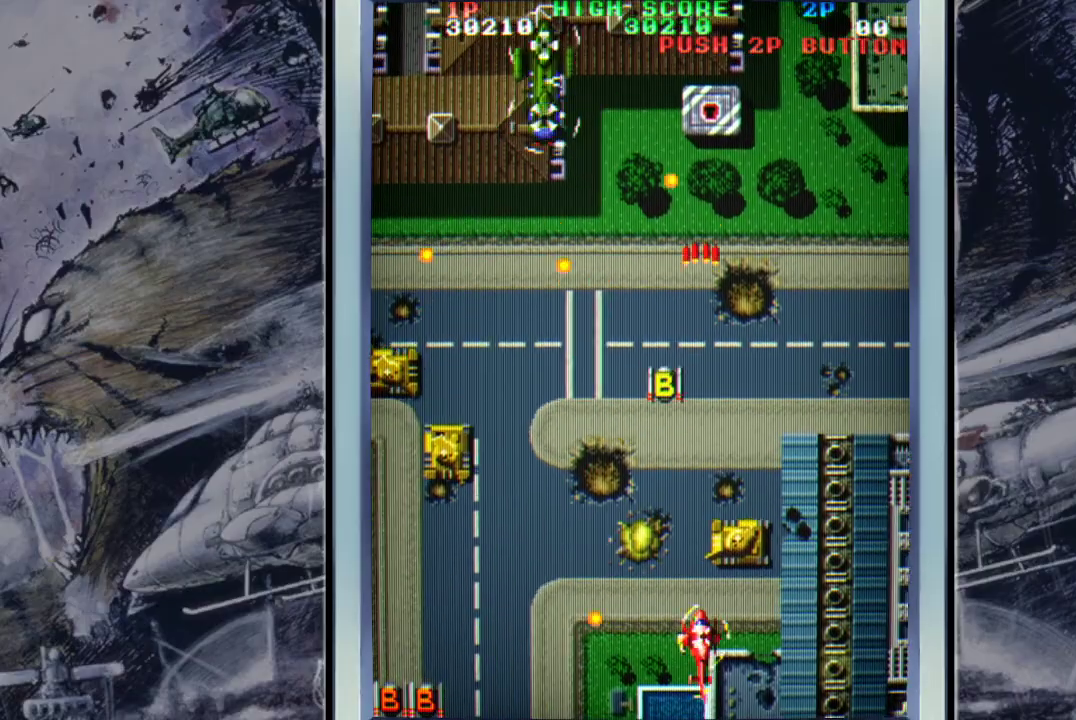
{"buttons": ["A"], "left_stick": "up-left", "events": [[33, "A", "down"], [33, "left_stick", "right"], [200, "A", "up"], [233, "A", "down"], [300, "left_stick", "up"], [367, "A", "up"], [433, "A", "down"], [433, "left_stick", "up-left"]]}
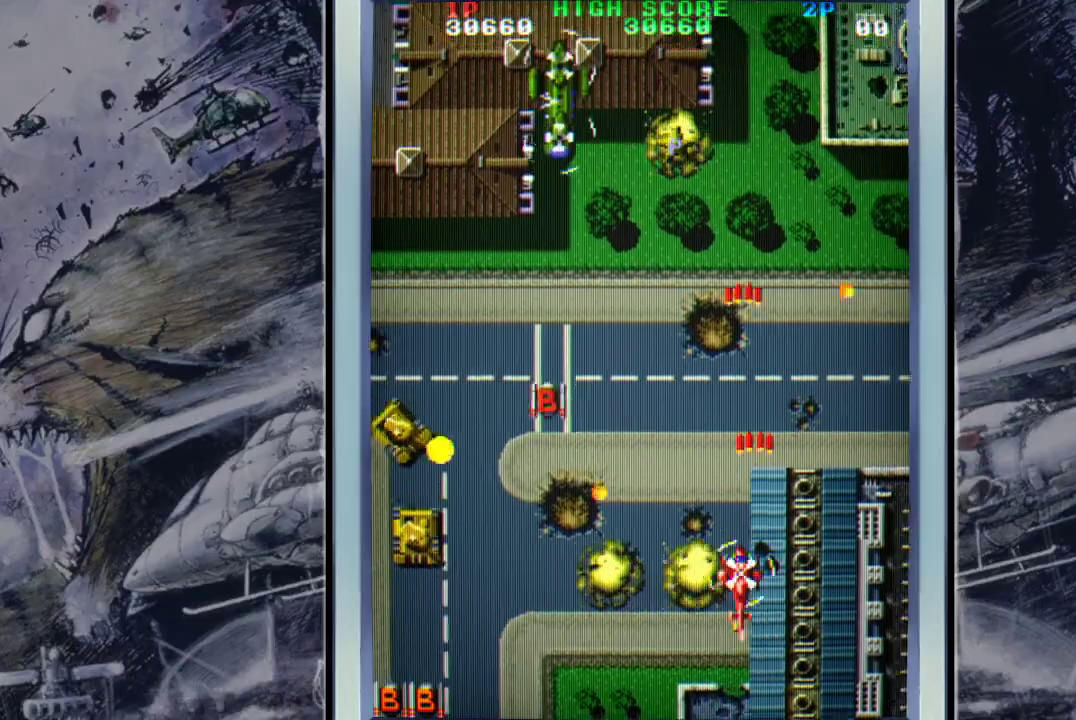
{"buttons": ["A"], "left_stick": "up-left", "events": [[33, "A", "up"], [100, "A", "down"], [167, "left_stick", "up-right"], [233, "A", "up"], [300, "A", "down"], [400, "A", "up"], [400, "left_stick", "up-left"], [500, "A", "down"]]}
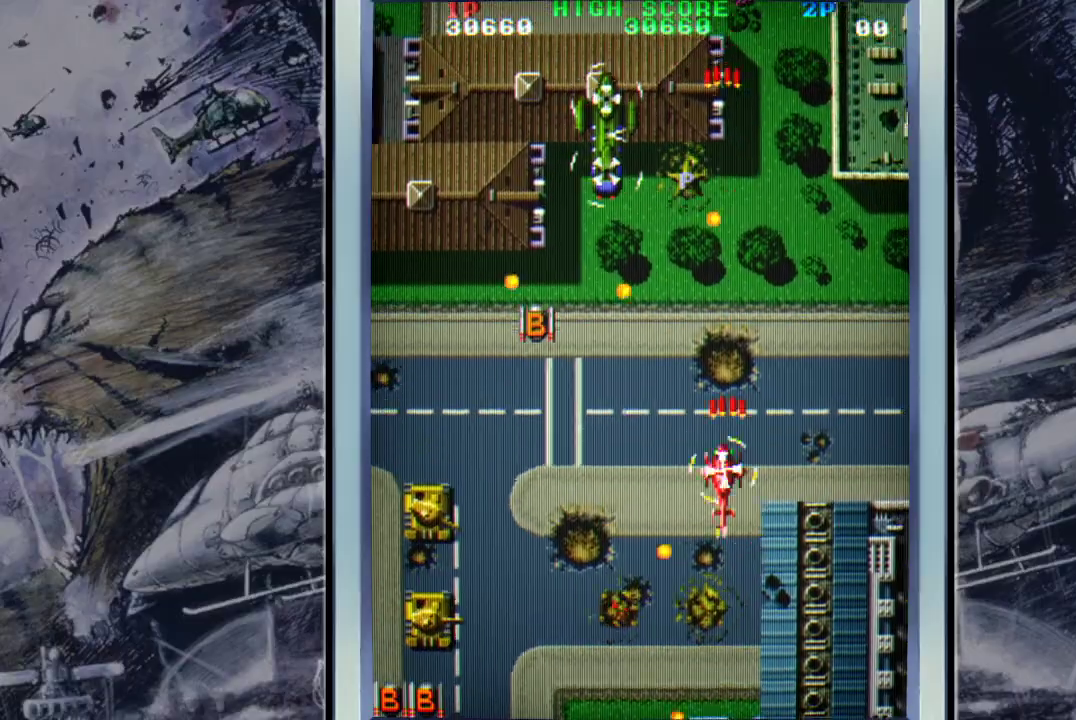
{"buttons": [], "left_stick": "right", "events": [[33, "A", "up"], [100, "left_stick", "up-right"], [167, "A", "down"], [267, "A", "up"], [267, "left_stick", "down-left"], [333, "A", "down"], [400, "A", "up"], [467, "left_stick", "right"]]}
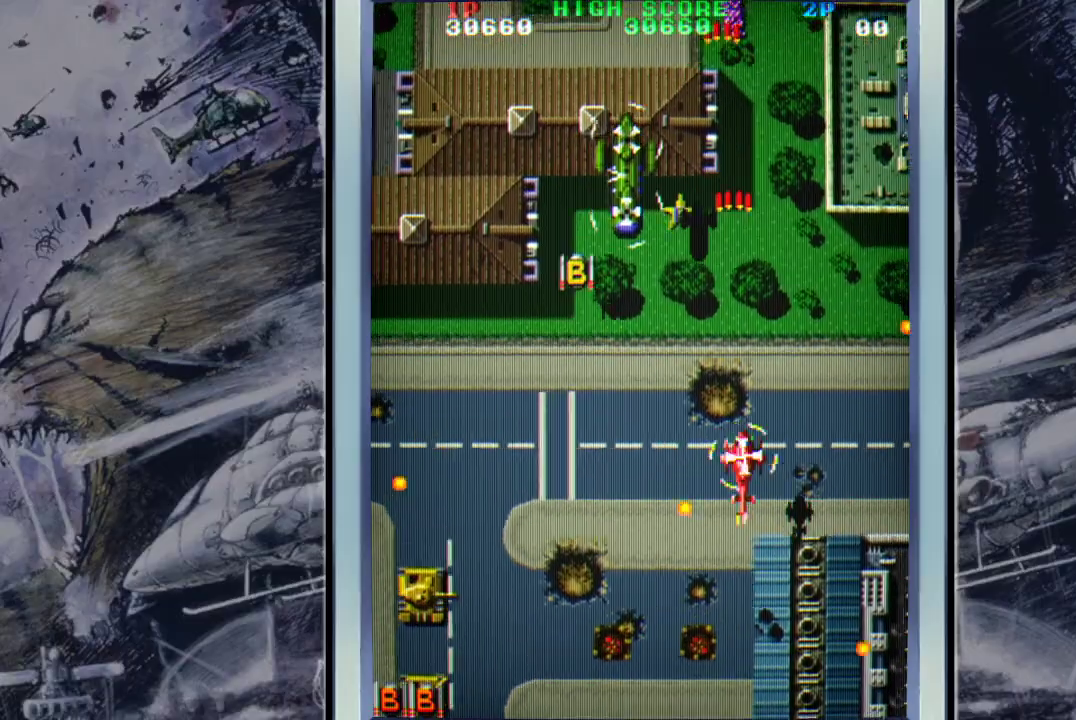
{"buttons": ["A"], "left_stick": "down-left", "events": [[33, "B", "down"], [33, "left_stick", "up-right"], [100, "B", "up"], [100, "left_stick", "up"], [267, "left_stick", "up-left"], [400, "A", "down"], [400, "left_stick", "down-left"]]}
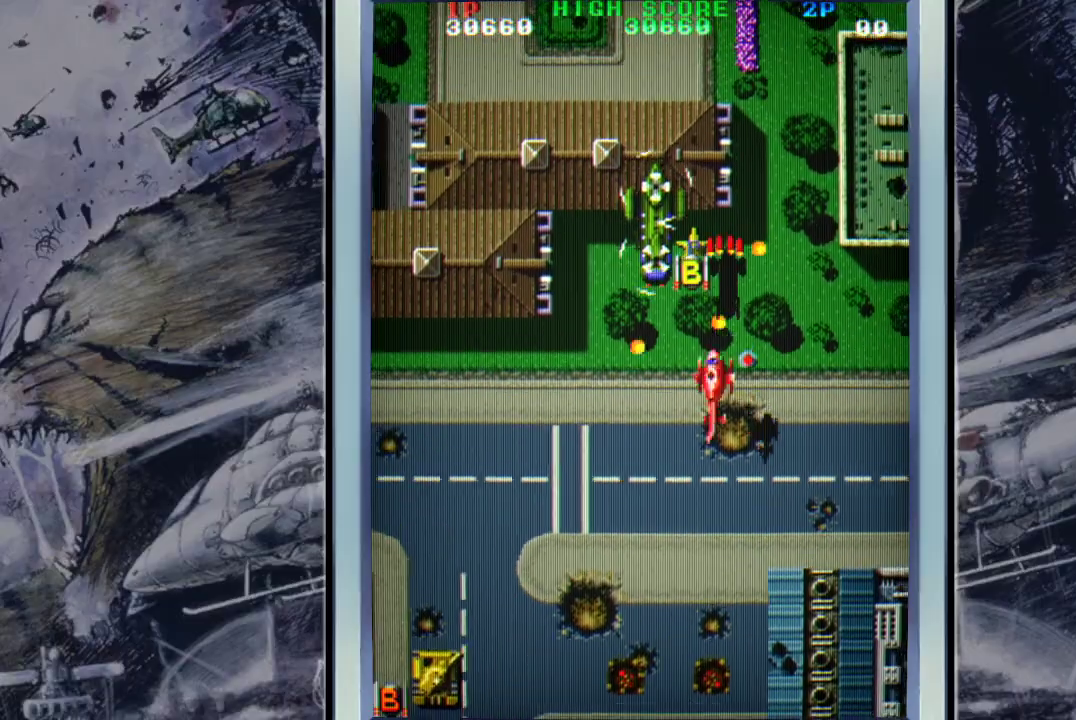
{"buttons": ["A"], "left_stick": "down-left", "events": [[33, "A", "up"], [100, "A", "down"], [100, "left_stick", "down-right"], [267, "A", "up"], [300, "A", "down"], [400, "A", "up"], [467, "left_stick", "down-left"], [500, "A", "down"]]}
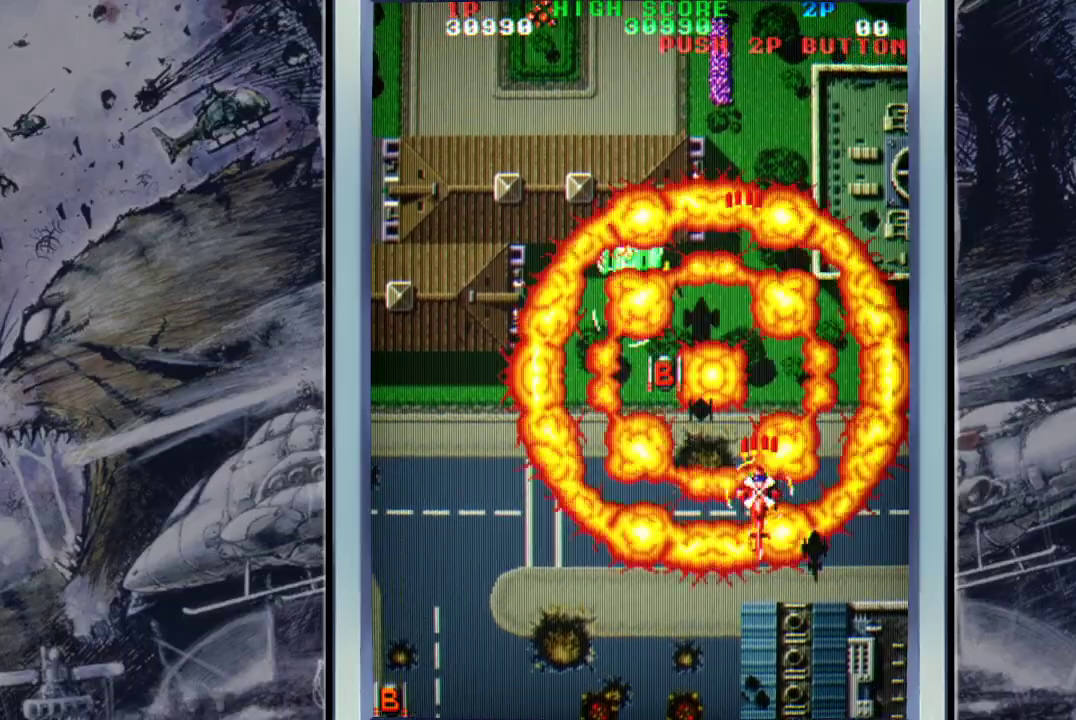
{"buttons": [], "left_stick": "right", "events": [[133, "A", "up"], [167, "A", "down"], [167, "left_stick", "left"], [267, "left_stick", "up-left"], [333, "A", "up"], [400, "A", "down"], [400, "left_stick", "up"], [500, "A", "up"], [500, "left_stick", "right"]]}
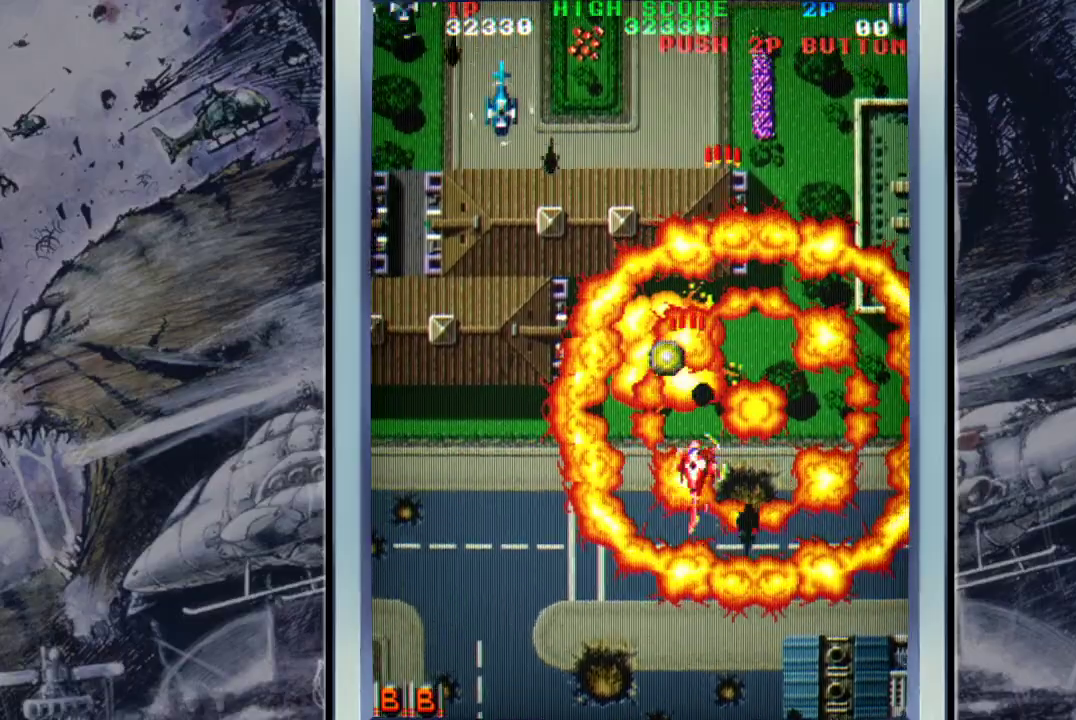
{"buttons": ["A"], "left_stick": "up-left", "events": [[33, "left_stick", "down-right"], [67, "A", "down"], [200, "A", "up"], [233, "left_stick", "left"], [300, "A", "down"], [300, "left_stick", "up-left"], [400, "A", "up"], [467, "A", "down"]]}
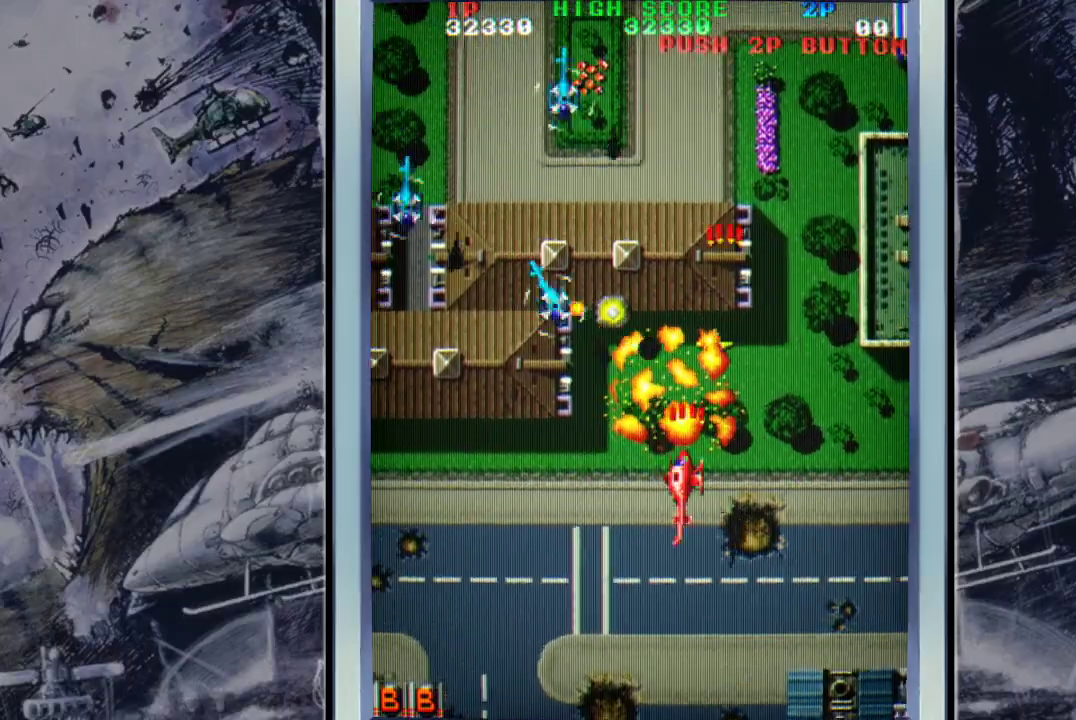
{"buttons": [], "left_stick": "up", "events": [[100, "A", "up"], [100, "left_stick", "up"], [200, "A", "down"], [200, "left_stick", "up-right"], [300, "A", "up"], [367, "A", "down"], [367, "left_stick", "up"], [500, "A", "up"]]}
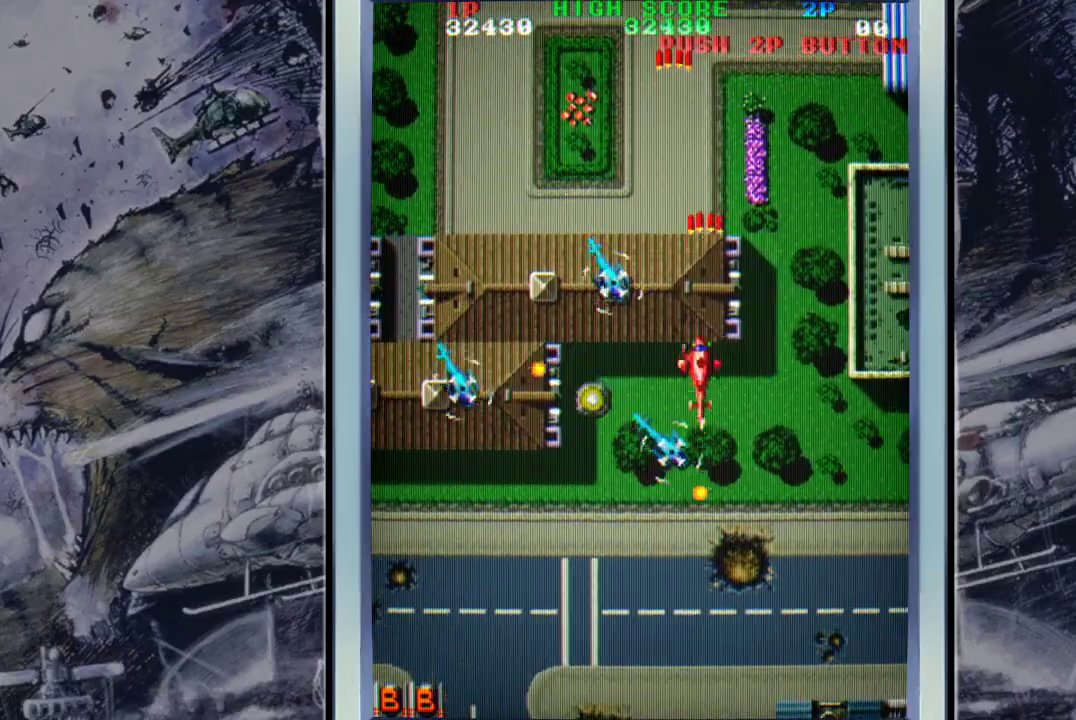
{"buttons": ["A"], "left_stick": "up-left", "events": [[33, "A", "down"], [33, "left_stick", "up-right"], [200, "A", "up"], [267, "A", "down"], [333, "left_stick", "up-left"], [400, "A", "up"], [433, "A", "down"]]}
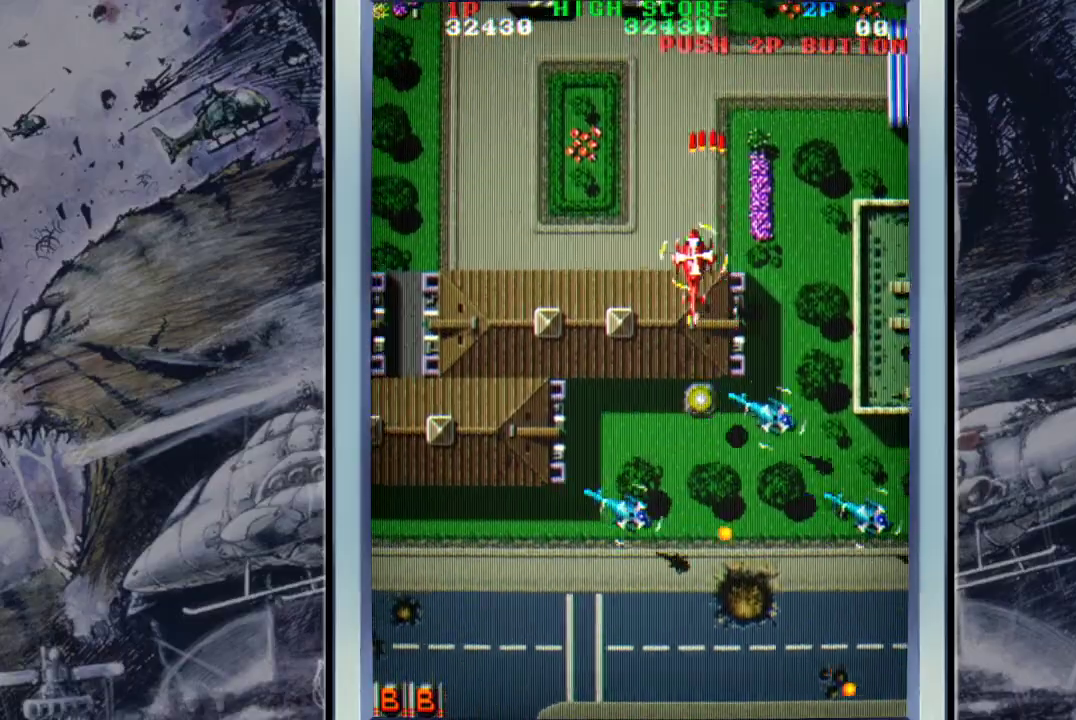
{"buttons": ["A"], "left_stick": "down-left", "events": [[67, "A", "up"], [67, "left_stick", "down-left"], [133, "A", "down"], [167, "left_stick", "down-right"], [233, "A", "up"], [300, "A", "down"], [400, "A", "up"], [500, "A", "down"], [500, "left_stick", "down-left"]]}
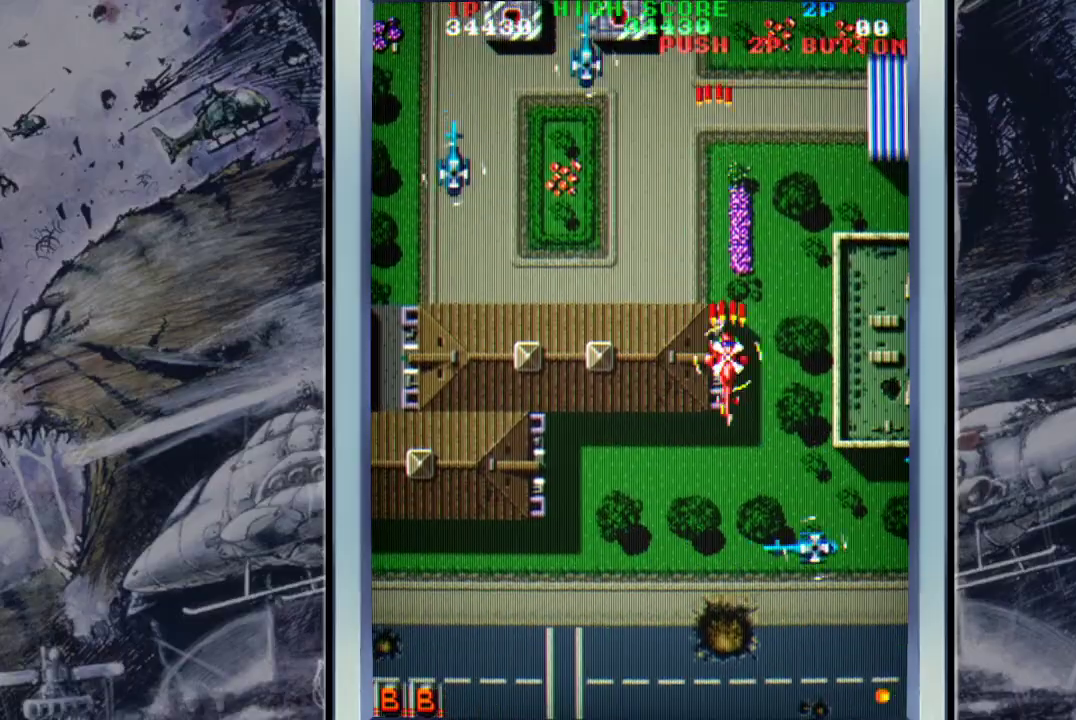
{"buttons": [], "left_stick": "down-left", "events": [[100, "A", "up"], [200, "A", "down"], [333, "A", "up"], [400, "A", "down"], [467, "A", "up"]]}
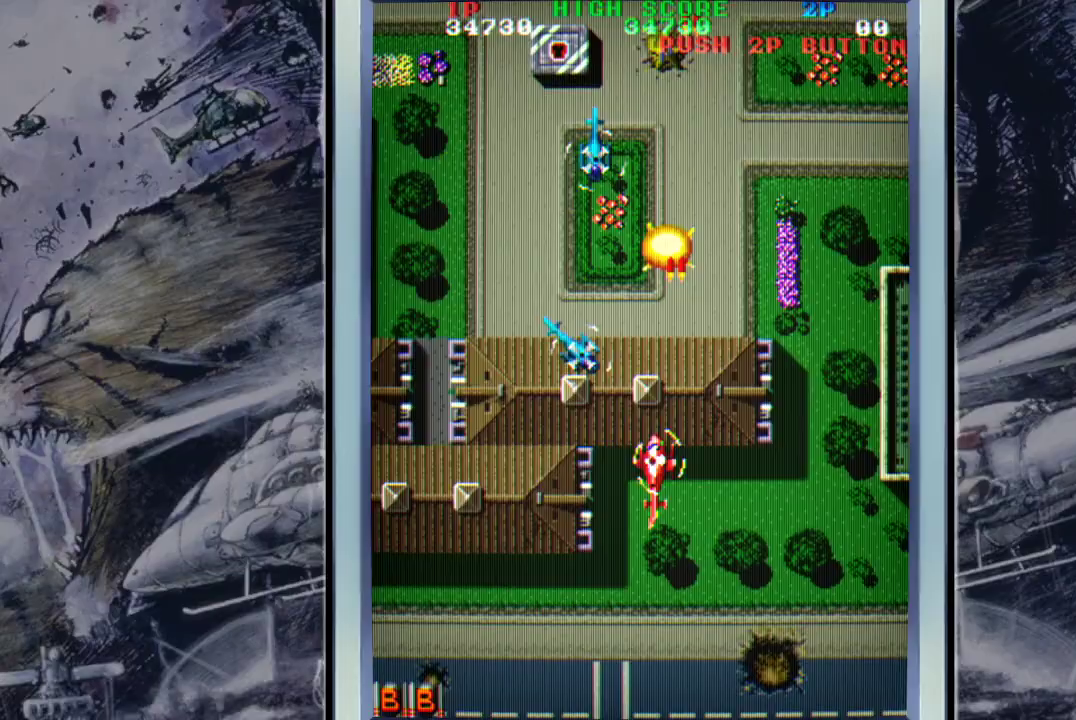
{"buttons": ["A"], "left_stick": "down-right", "events": [[67, "A", "down"], [167, "A", "up"], [233, "A", "down"], [300, "left_stick", "down"], [367, "A", "up"], [433, "A", "down"], [433, "left_stick", "down-right"]]}
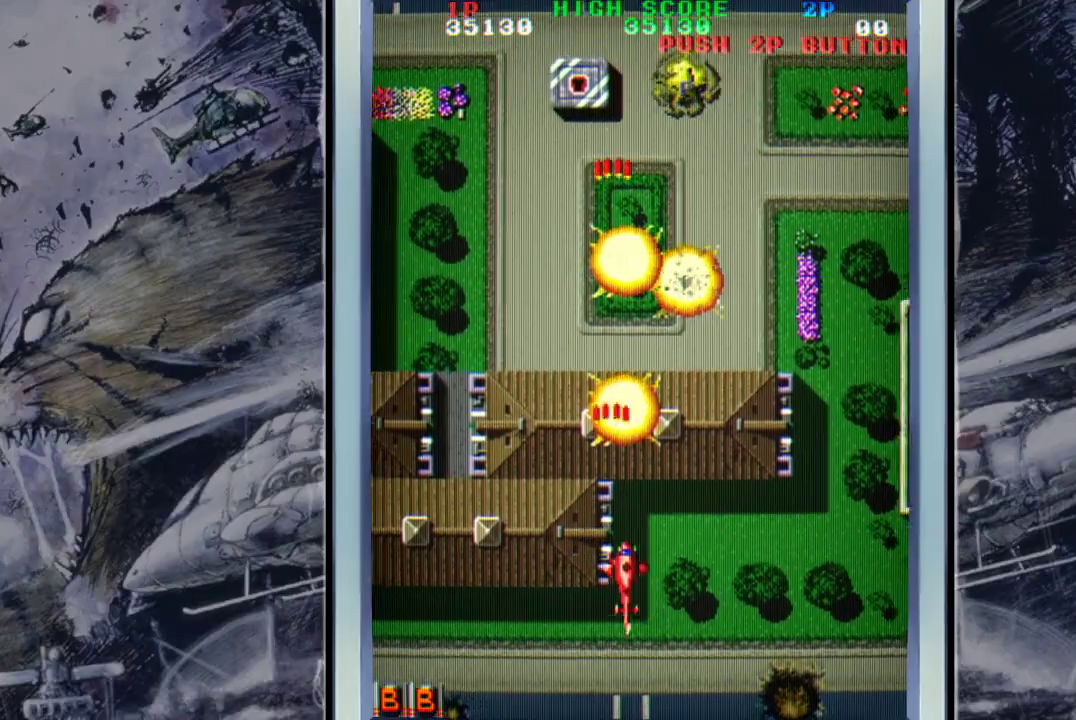
{"buttons": ["A"], "left_stick": "center", "events": [[67, "A", "up"], [67, "left_stick", "right"], [133, "A", "down"], [200, "left_stick", "up-right"], [233, "A", "up"], [300, "A", "down"], [367, "left_stick", "center"], [467, "A", "up"], [500, "A", "down"]]}
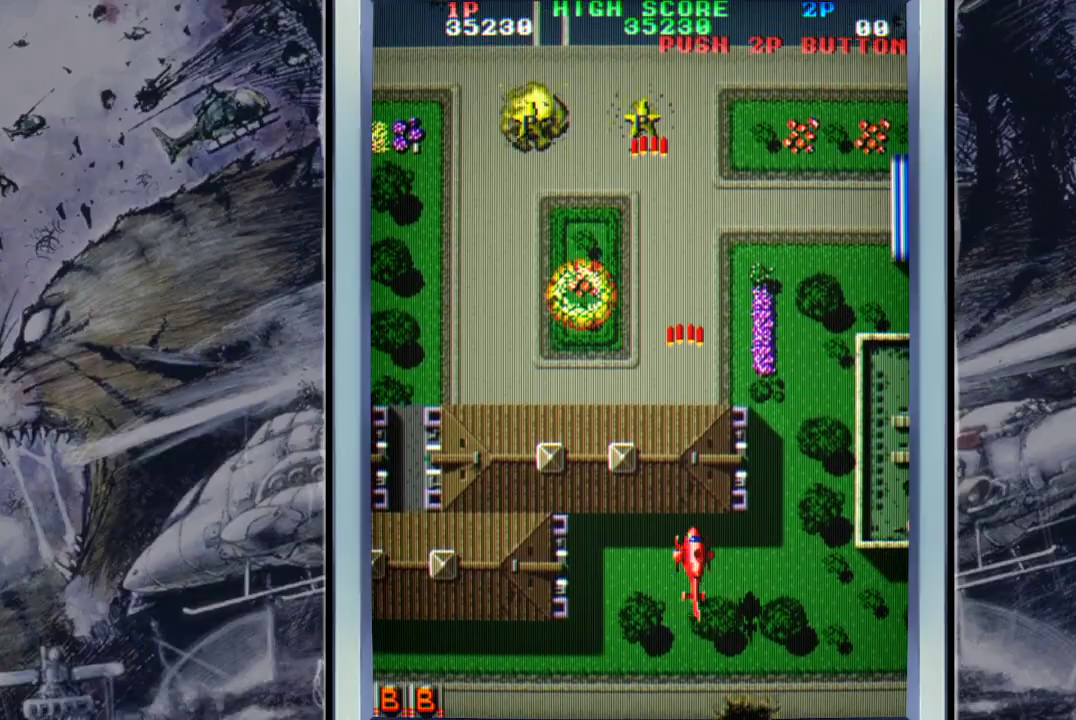
{"buttons": ["A"], "left_stick": "up-left", "events": [[67, "left_stick", "up-left"], [167, "A", "up"], [233, "A", "down"], [367, "A", "up"], [467, "A", "down"]]}
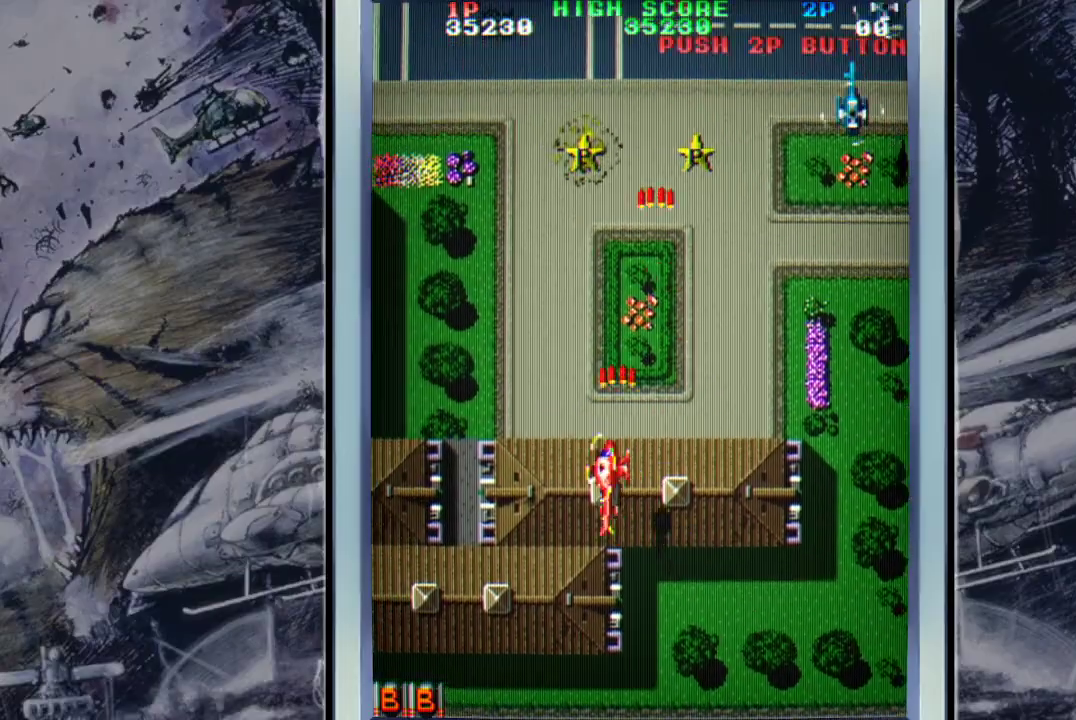
{"buttons": [], "left_stick": "right", "events": [[67, "A", "up"], [133, "A", "down"], [200, "left_stick", "right"], [267, "A", "up"], [333, "A", "down"], [467, "A", "up"]]}
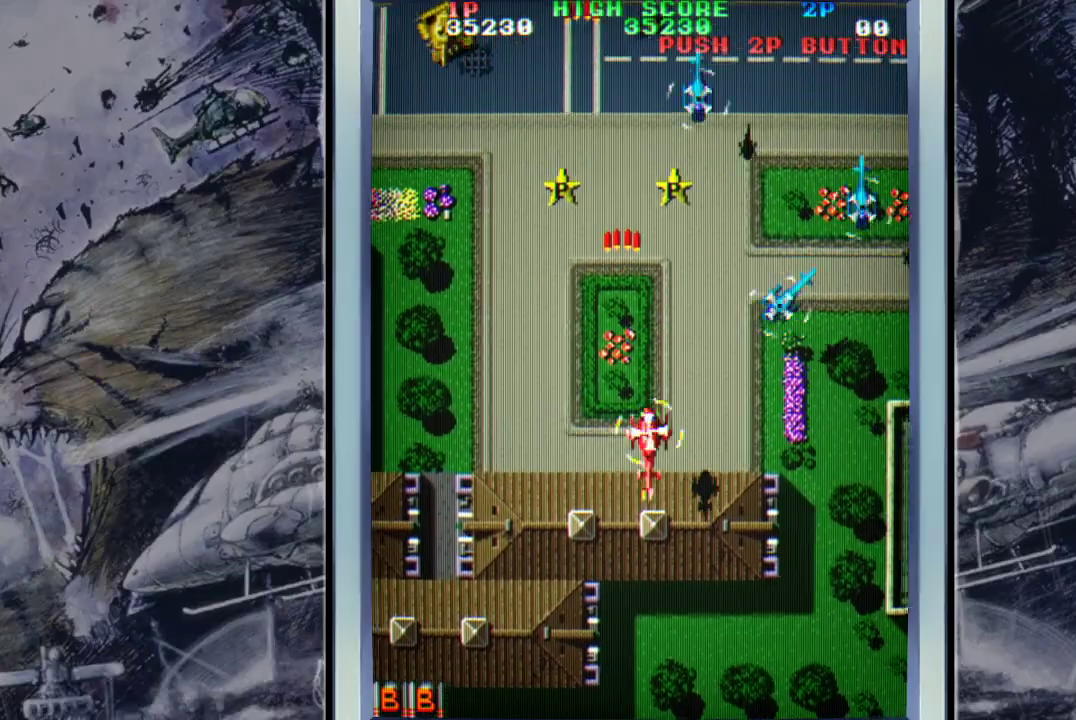
{"buttons": [], "left_stick": "down-right", "events": [[33, "A", "down"], [33, "left_stick", "down-right"], [167, "A", "up"], [233, "A", "down"], [333, "A", "up"], [400, "A", "down"], [500, "A", "up"]]}
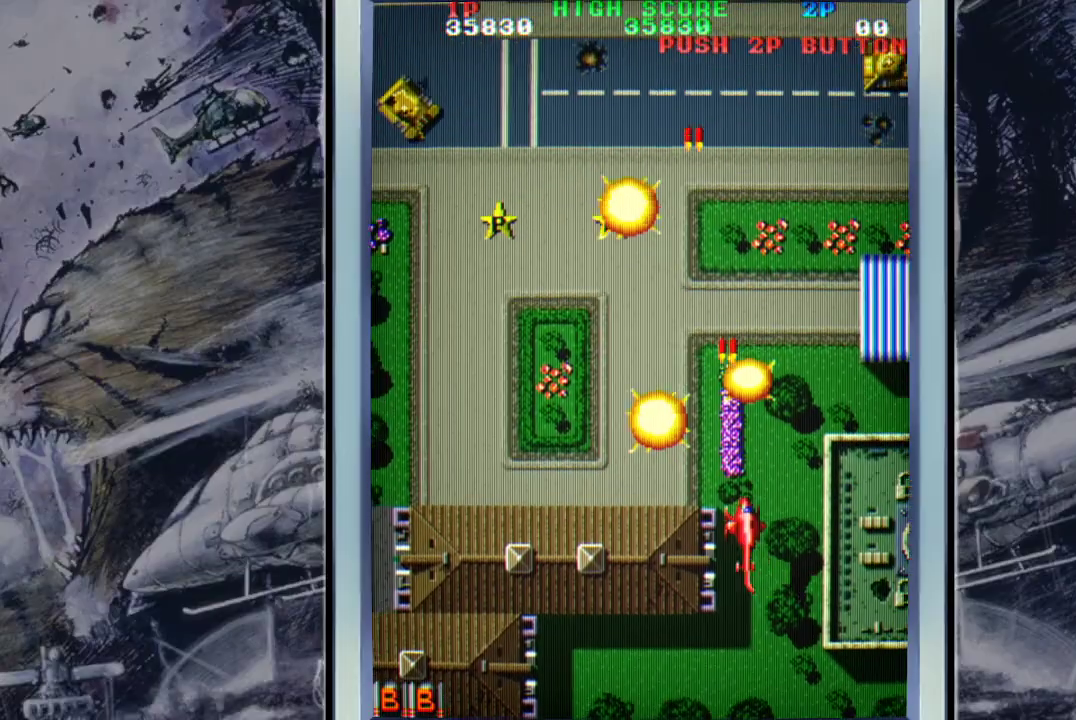
{"buttons": ["A"], "left_stick": "left", "events": [[67, "A", "down"], [133, "left_stick", "down-left"], [200, "A", "up"], [267, "A", "down"], [400, "A", "up"], [400, "left_stick", "left"], [467, "A", "down"]]}
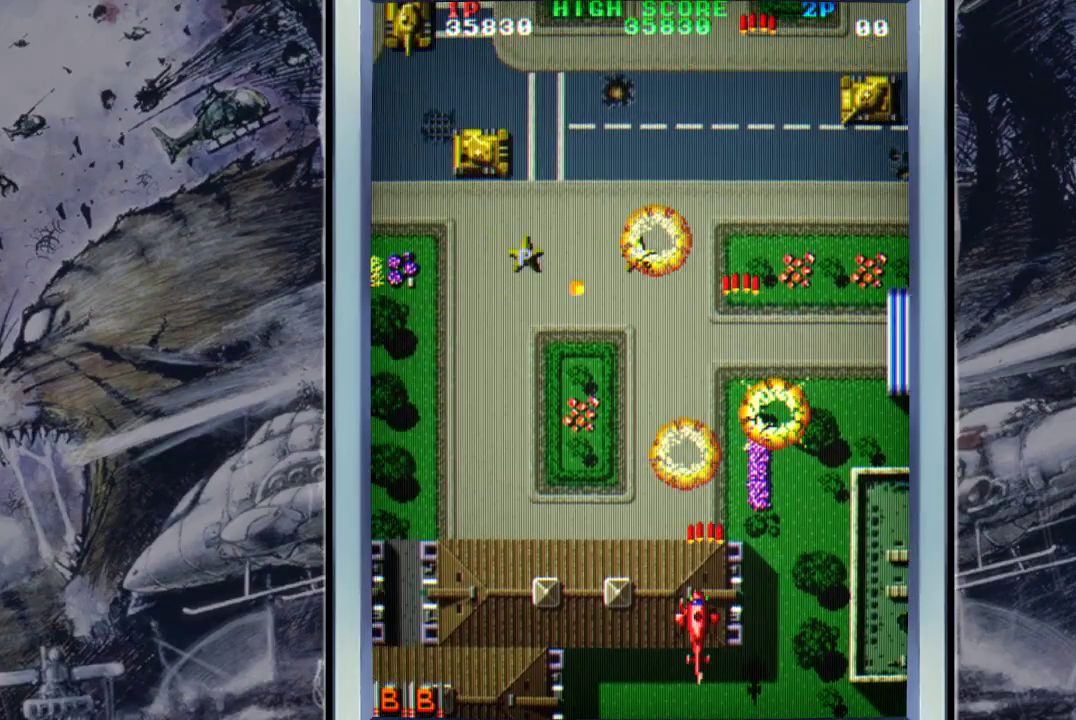
{"buttons": [], "left_stick": "up-left", "events": [[100, "A", "up"], [167, "A", "down"], [300, "A", "up"], [333, "A", "down"], [433, "left_stick", "up-left"], [467, "A", "up"]]}
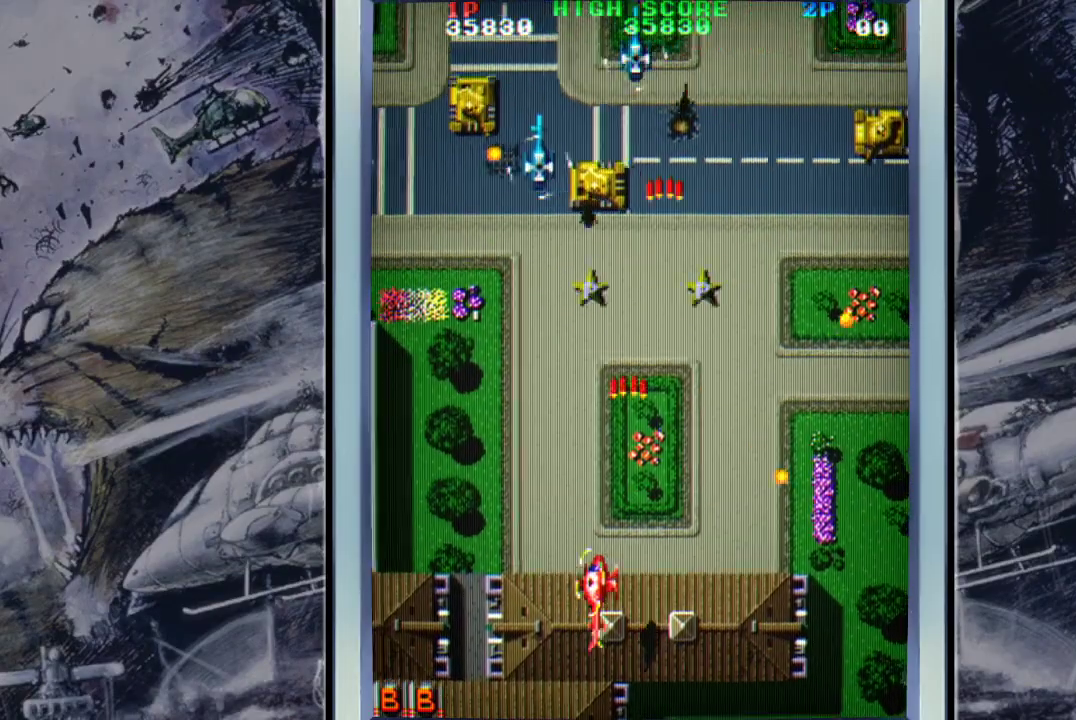
{"buttons": ["A"], "left_stick": "down-left", "events": [[33, "A", "down"], [100, "left_stick", "right"], [133, "A", "up"], [200, "left_stick", "center"], [233, "A", "down"], [267, "left_stick", "left"], [367, "A", "up"], [433, "A", "down"], [433, "left_stick", "down-left"]]}
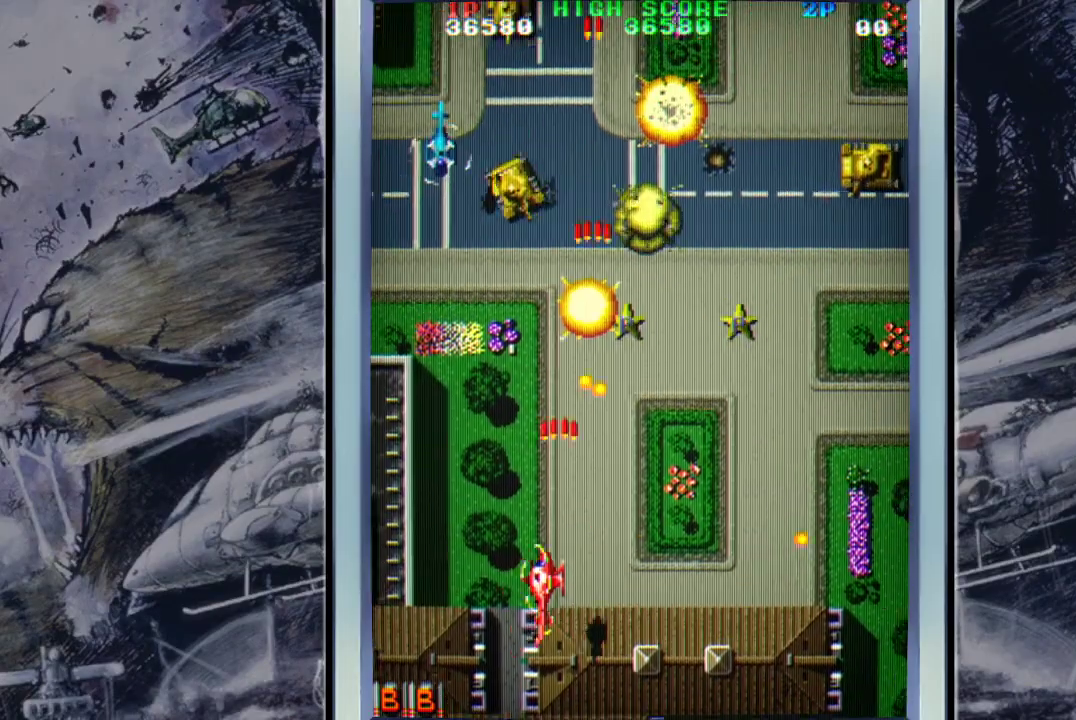
{"buttons": ["A"], "left_stick": "up-left", "events": [[33, "A", "up"], [100, "A", "down"], [233, "A", "up"], [267, "A", "down"], [267, "left_stick", "up-left"], [333, "left_stick", "center"], [400, "A", "up"], [467, "left_stick", "up-left"], [500, "A", "down"]]}
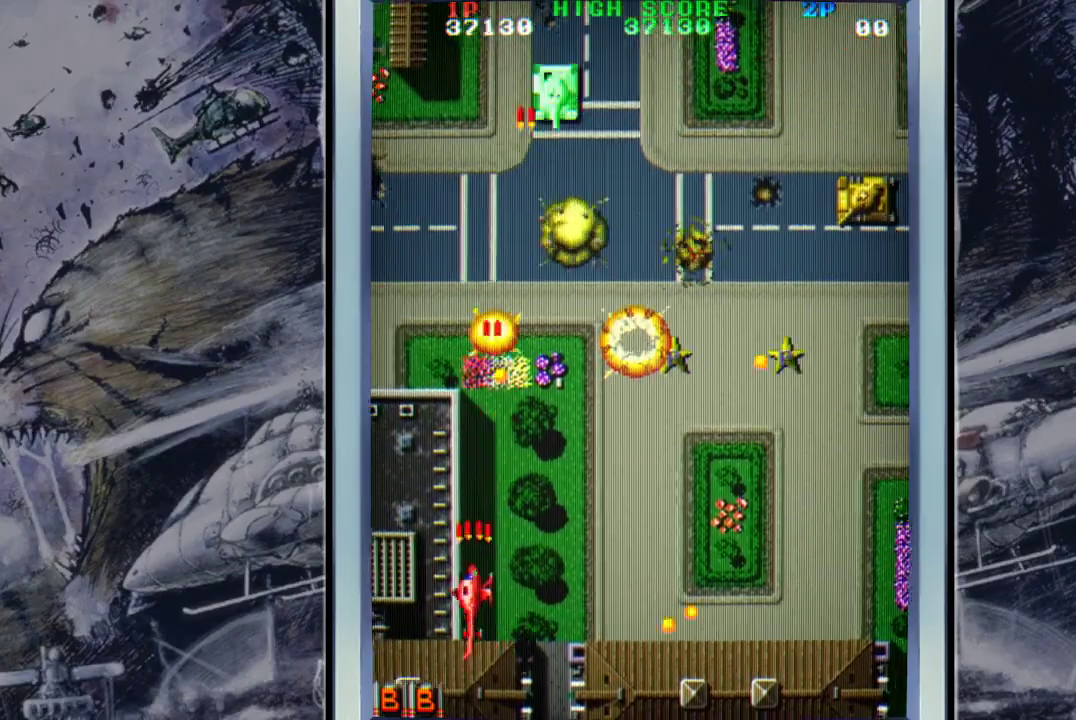
{"buttons": [], "left_stick": "down-right", "events": [[100, "A", "up"], [133, "left_stick", "right"], [167, "A", "down"], [300, "A", "up"], [300, "left_stick", "down-right"], [367, "A", "down"], [467, "A", "up"]]}
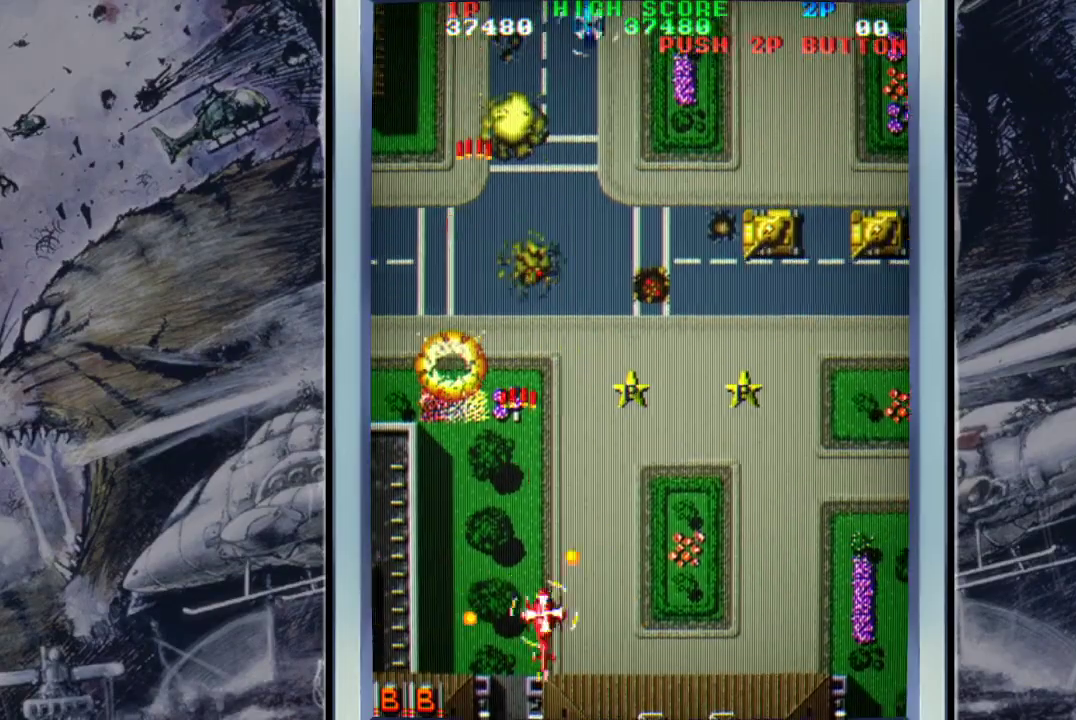
{"buttons": ["A"], "left_stick": "right", "events": [[33, "A", "down"], [167, "A", "up"], [233, "left_stick", "right"], [267, "A", "down"], [333, "A", "up"], [433, "A", "down"]]}
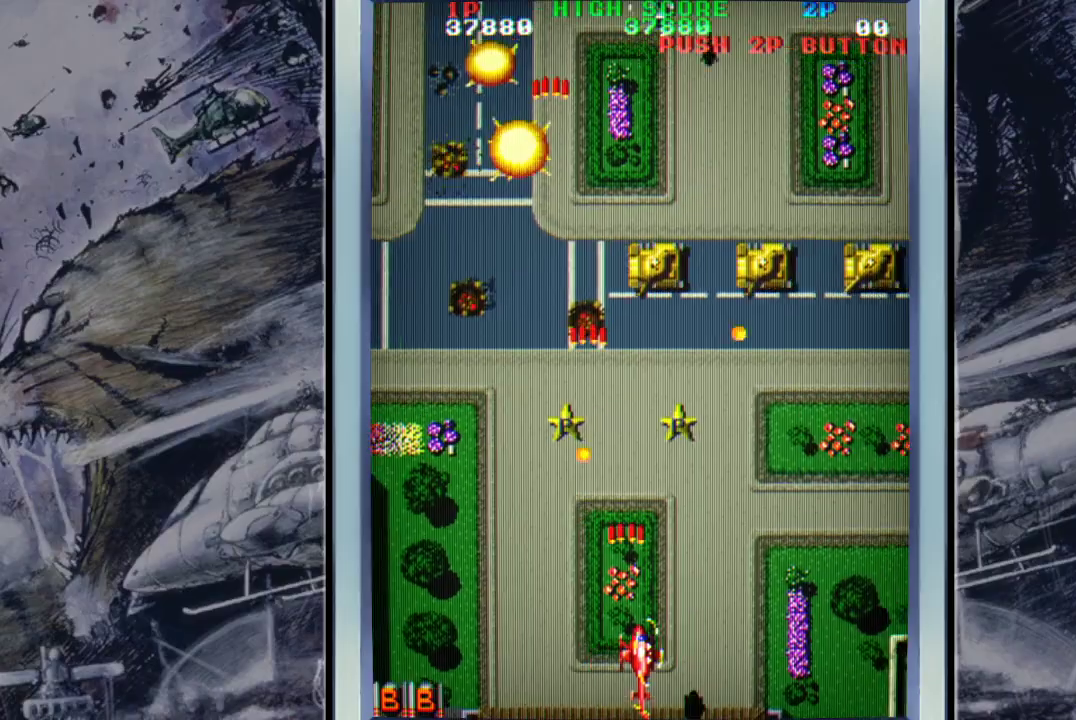
{"buttons": ["A"], "left_stick": "right", "events": [[33, "A", "up"], [133, "A", "down"], [200, "A", "up"], [300, "A", "down"], [333, "left_stick", "up-right"], [433, "A", "up"], [467, "left_stick", "right"], [500, "A", "down"]]}
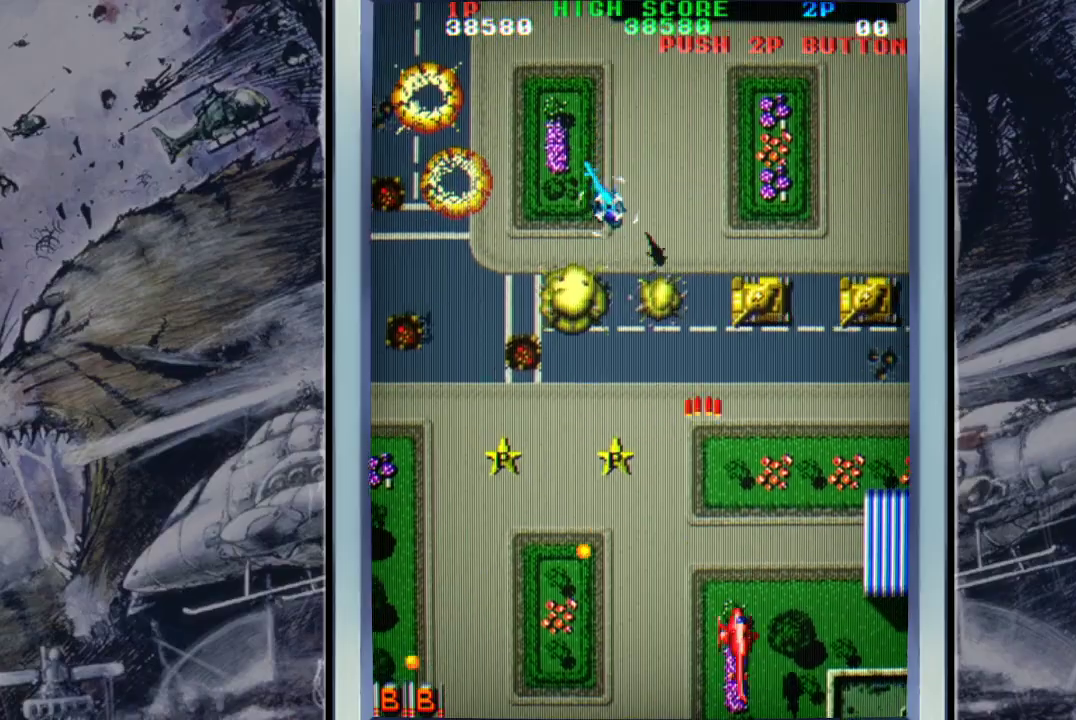
{"buttons": [], "left_stick": "left", "events": [[100, "A", "up"], [200, "A", "down"], [200, "left_stick", "left"], [267, "A", "up"], [333, "A", "down"], [467, "A", "up"]]}
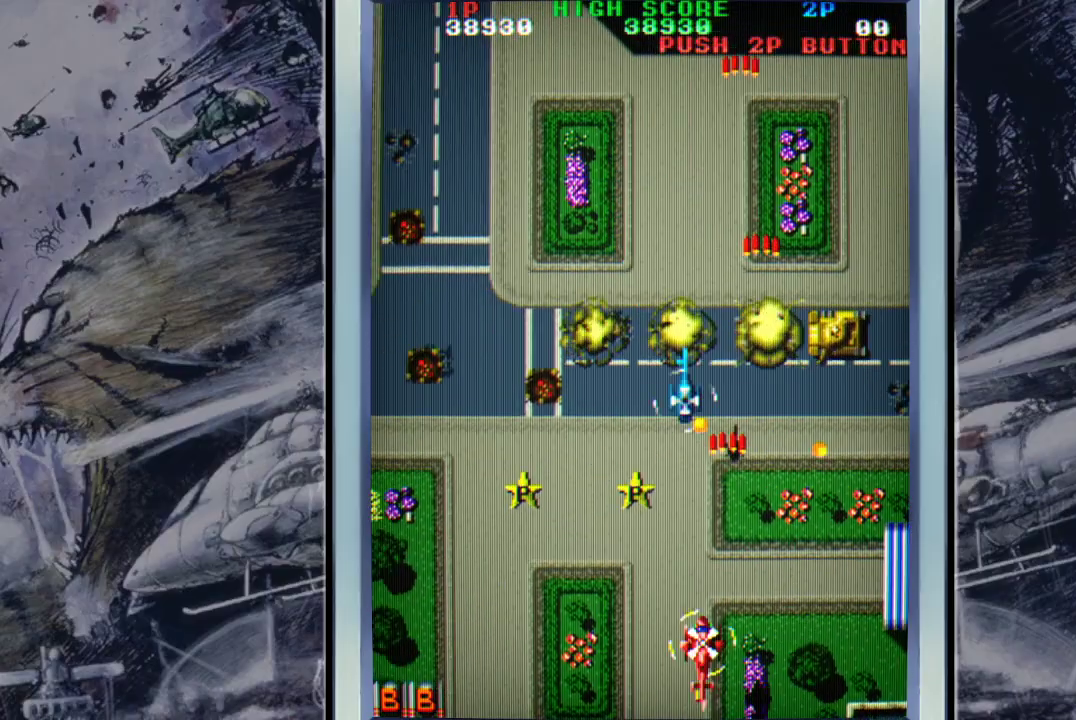
{"buttons": ["A"], "left_stick": "up-left", "events": [[67, "A", "down"], [167, "A", "up"], [233, "A", "down"], [233, "left_stick", "up-left"], [367, "A", "up"], [433, "A", "down"]]}
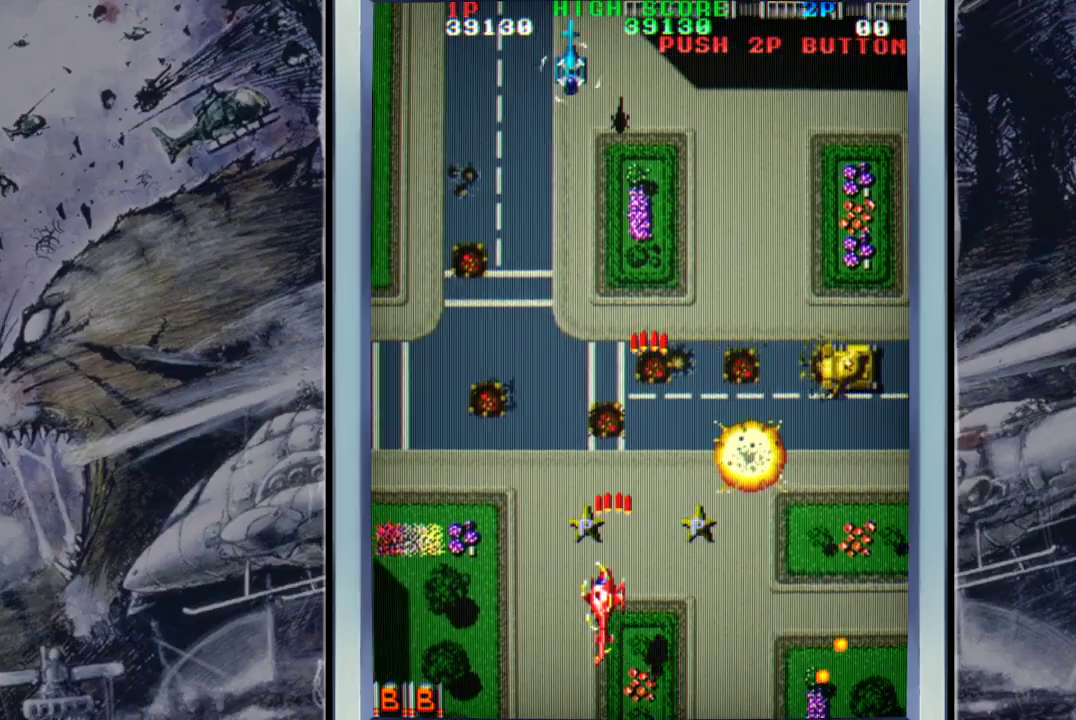
{"buttons": [], "left_stick": "right", "events": [[33, "A", "up"], [167, "A", "down"], [167, "left_stick", "right"], [267, "A", "up"], [333, "A", "down"], [433, "A", "up"]]}
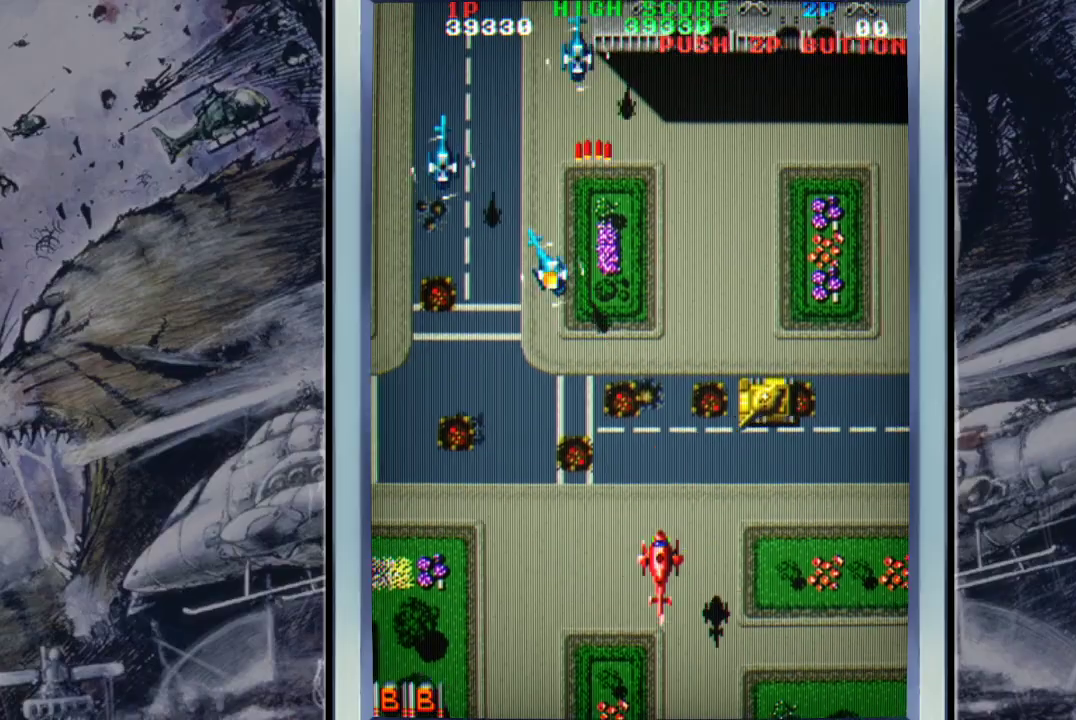
{"buttons": [], "left_stick": "down-left", "events": [[33, "A", "down"], [133, "A", "up"], [167, "A", "down"], [167, "left_stick", "down"], [233, "left_stick", "down-left"], [300, "A", "up"], [400, "A", "down"], [467, "A", "up"]]}